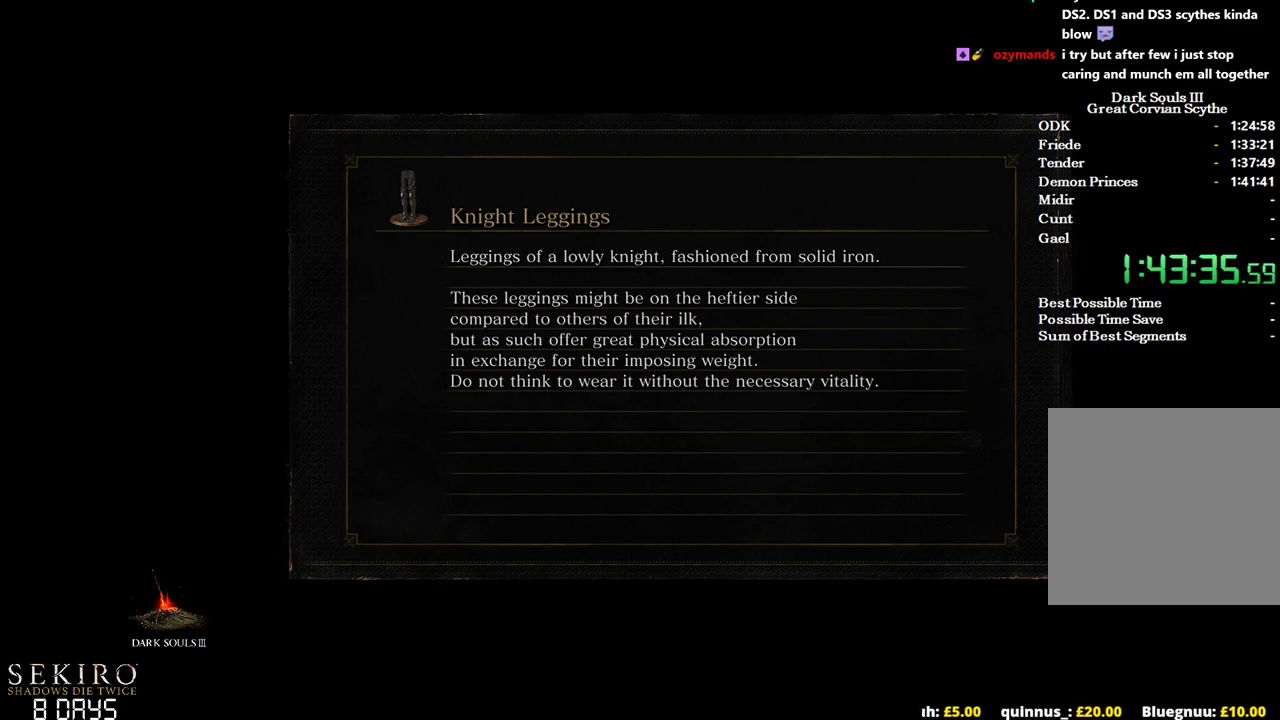
Gameplay with a controller (Xbox layout); each line is a JSON object with the inputs held at the frame after it. "events" lists button and stick changes between this image and that frame as [ms after this image, input, new state], when the widget could be followed in between.
{"buttons": [], "left_stick": "up", "right_stick": "center", "events": [[217, "left_stick", "up"]]}
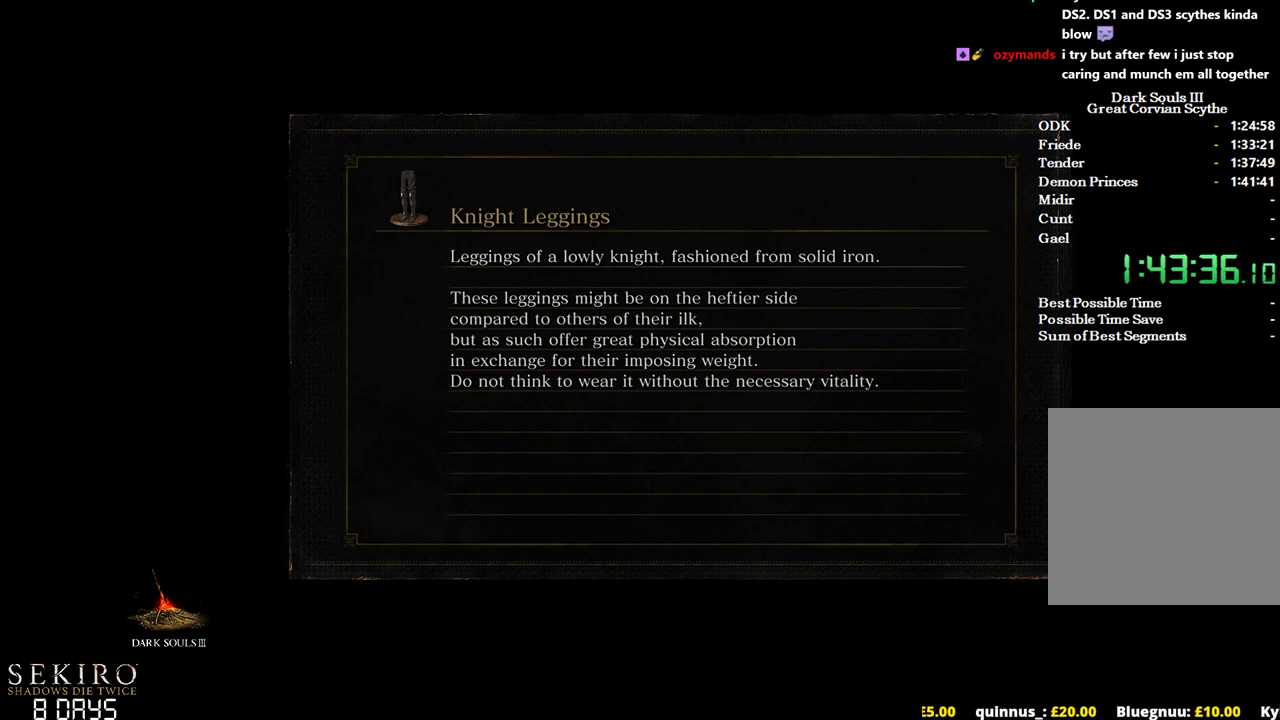
{"buttons": [], "left_stick": "up", "right_stick": "center", "events": []}
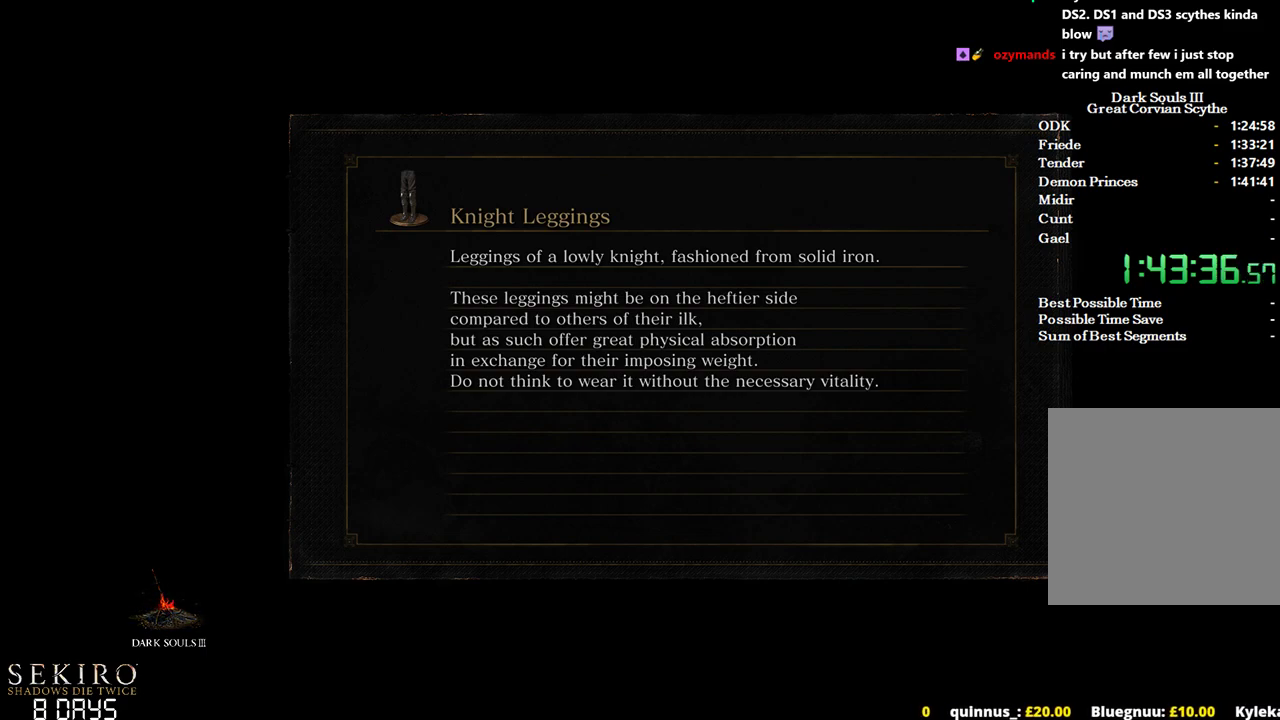
{"buttons": [], "left_stick": "up", "right_stick": "center", "events": []}
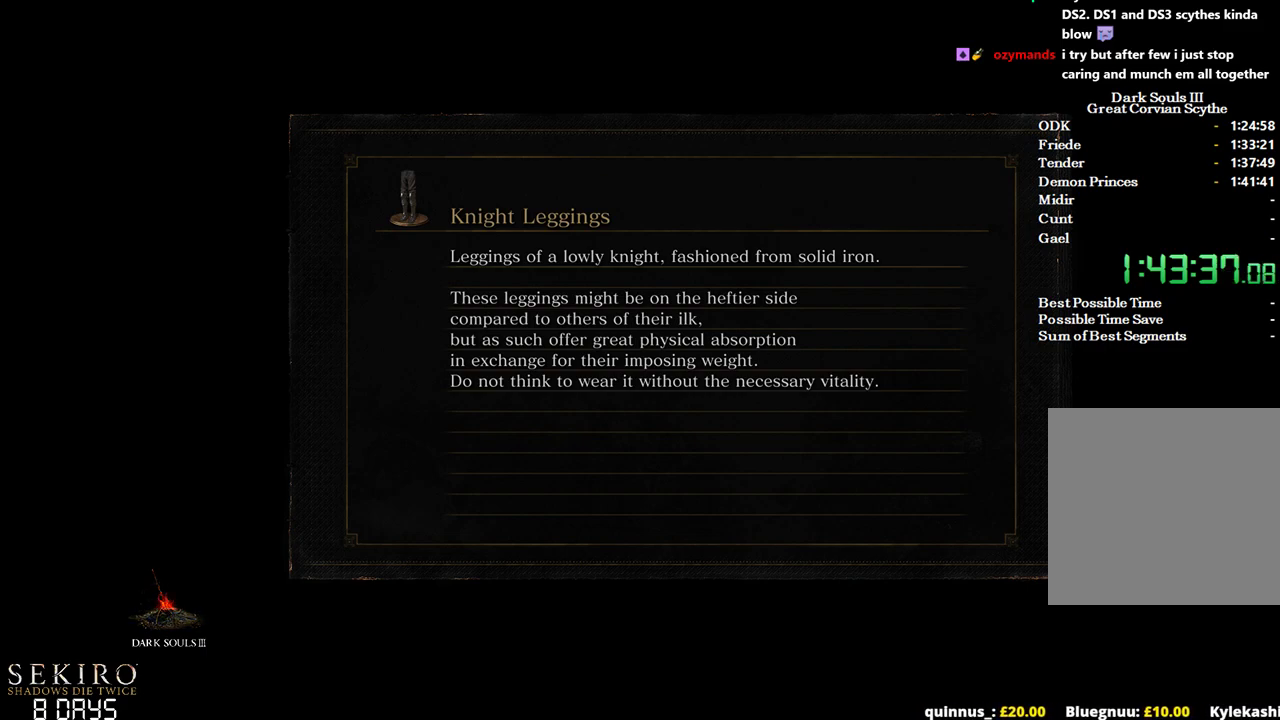
{"buttons": [], "left_stick": "up", "right_stick": "center", "events": []}
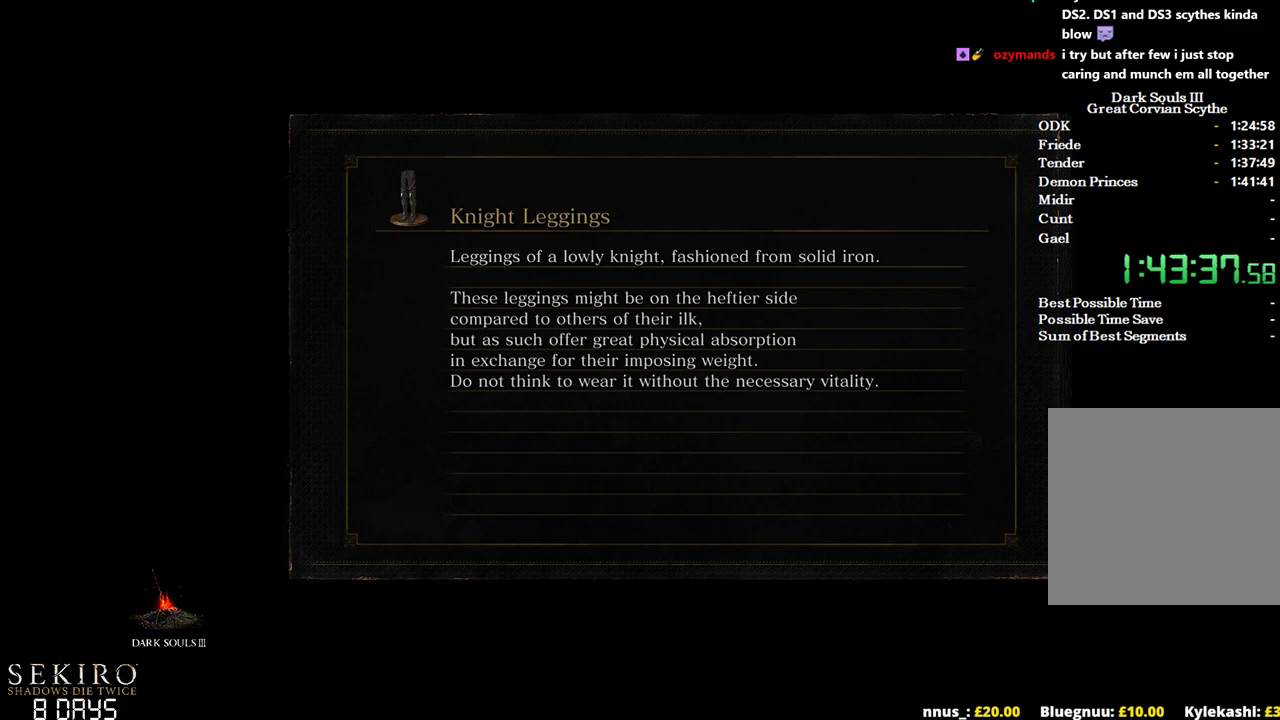
{"buttons": [], "left_stick": "up", "right_stick": "center", "events": []}
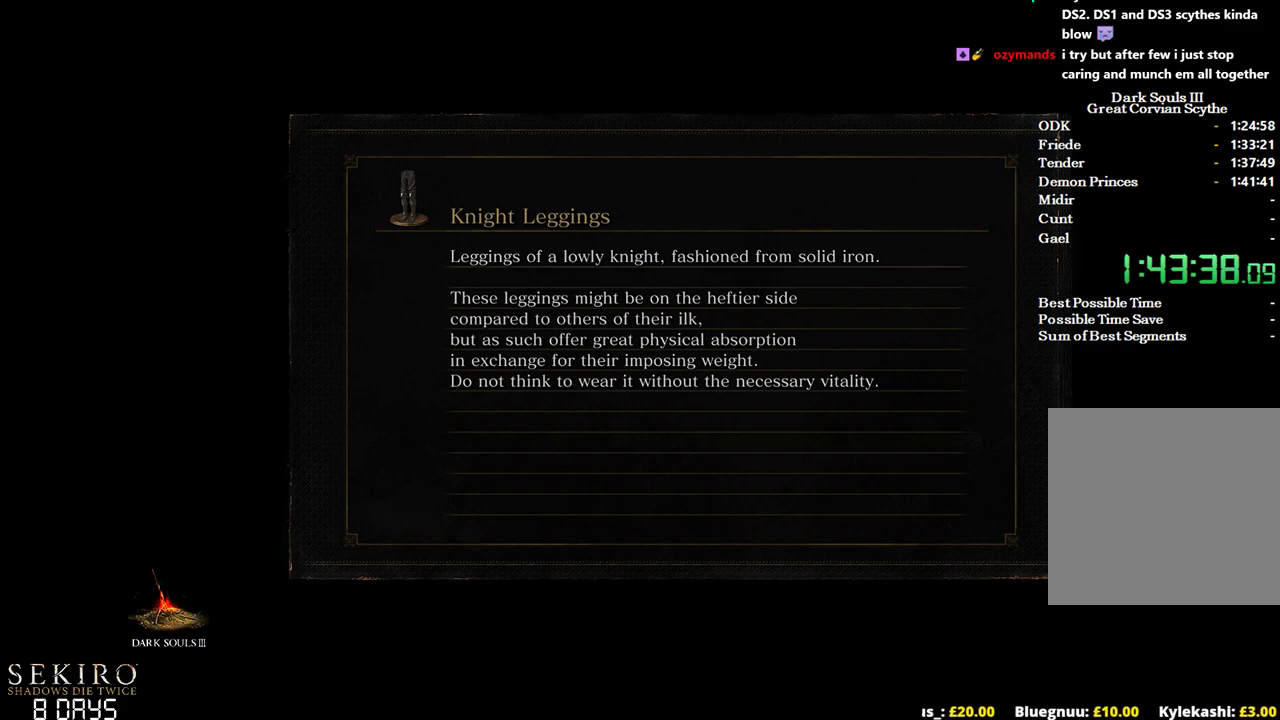
{"buttons": [], "left_stick": "up", "right_stick": "center", "events": []}
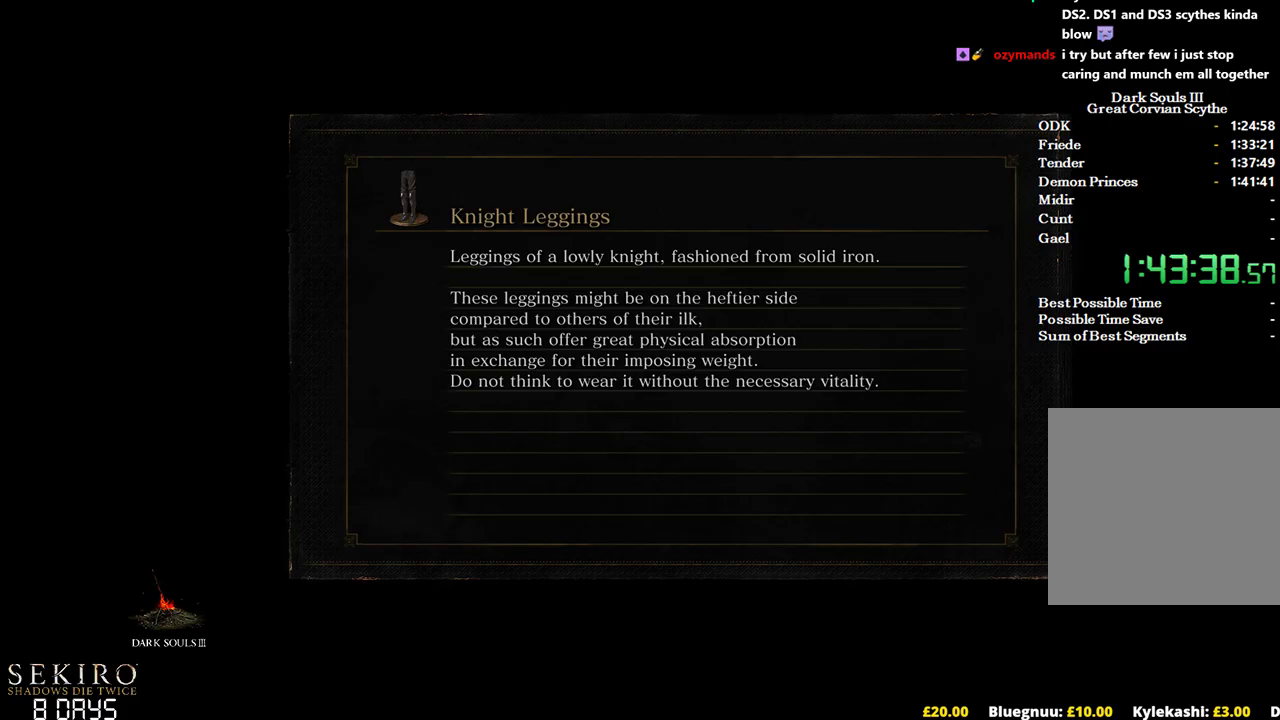
{"buttons": [], "left_stick": "up", "right_stick": "center", "events": []}
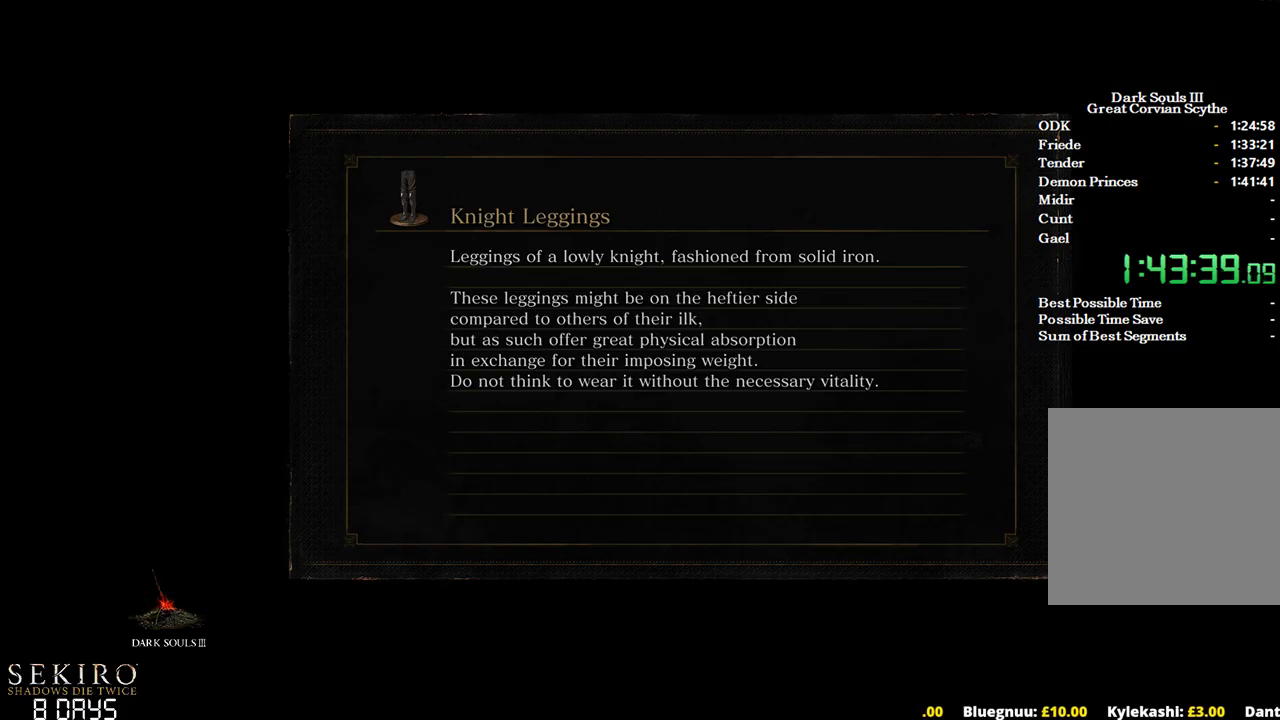
{"buttons": [], "left_stick": "up", "right_stick": "center", "events": []}
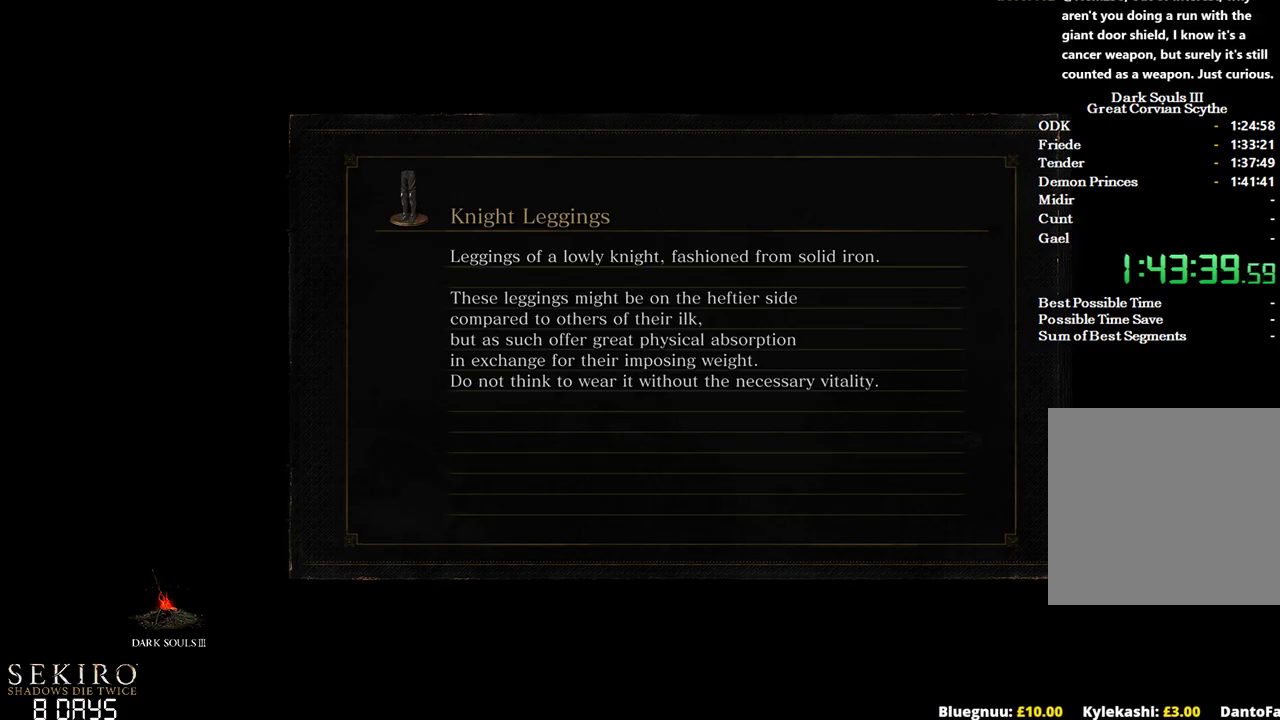
{"buttons": [], "left_stick": "up", "right_stick": "center", "events": []}
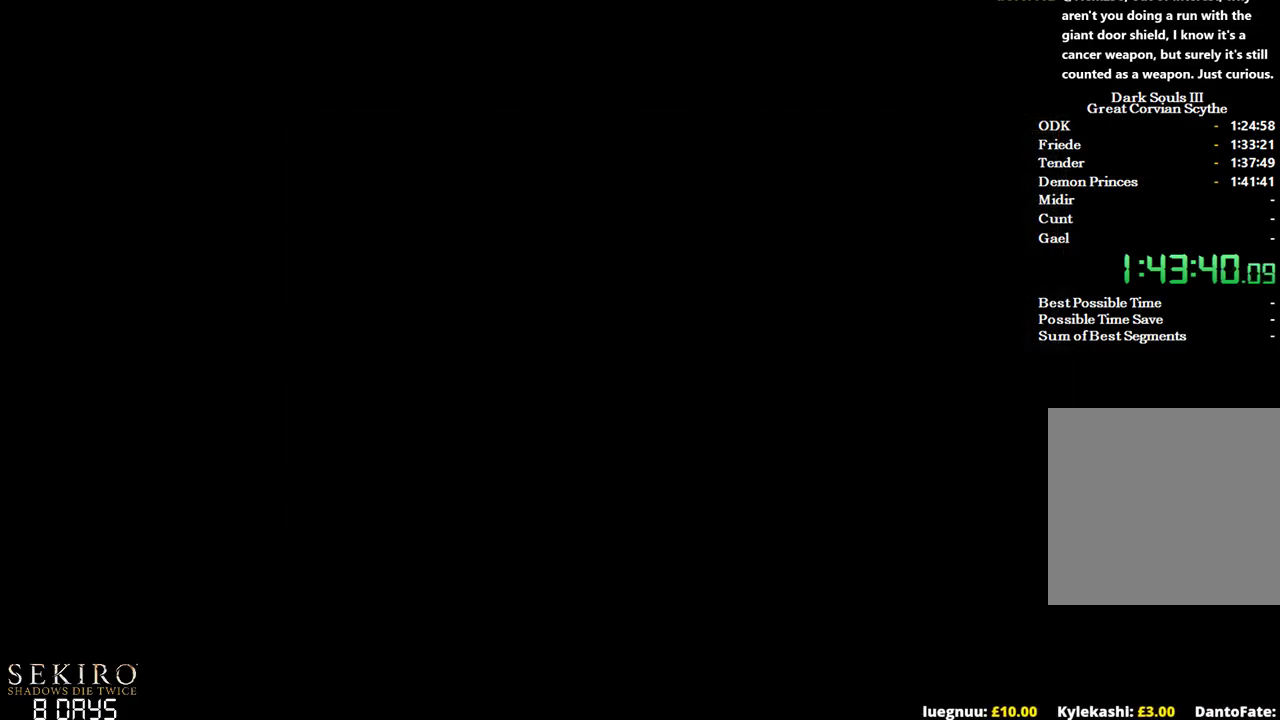
{"buttons": ["B"], "left_stick": "up", "right_stick": "center", "events": [[117, "B", "down"]]}
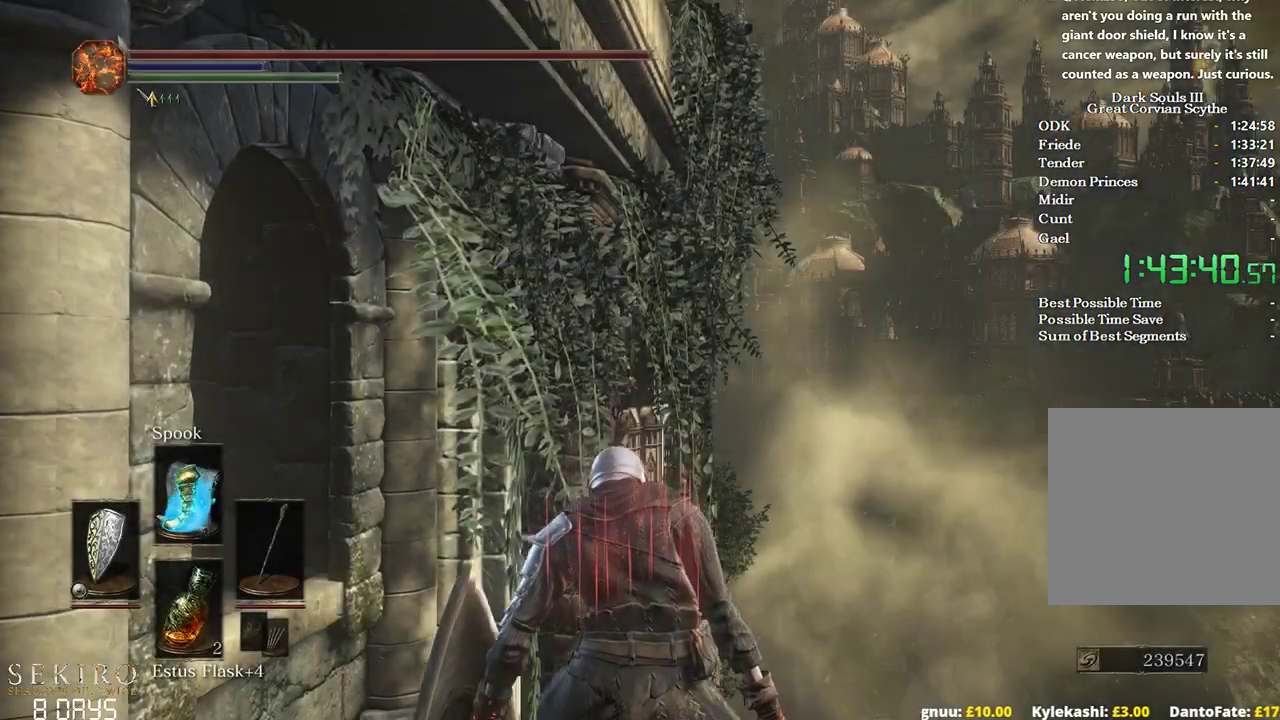
{"buttons": ["B"], "left_stick": "up", "right_stick": "down", "events": [[117, "right_stick", "down"]]}
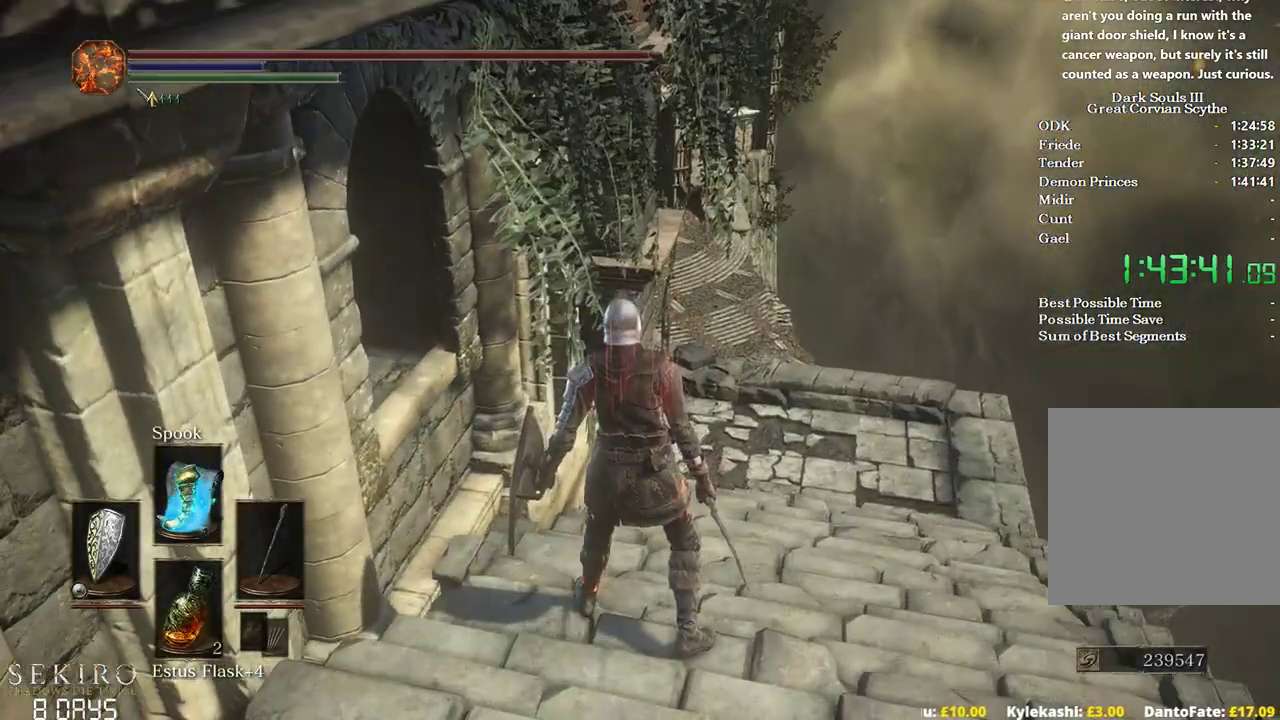
{"buttons": ["B"], "left_stick": "up", "right_stick": "down-left", "events": [[33, "right_stick", "down-left"], [267, "DPAD_RIGHT", "down"], [383, "DPAD_RIGHT", "up"]]}
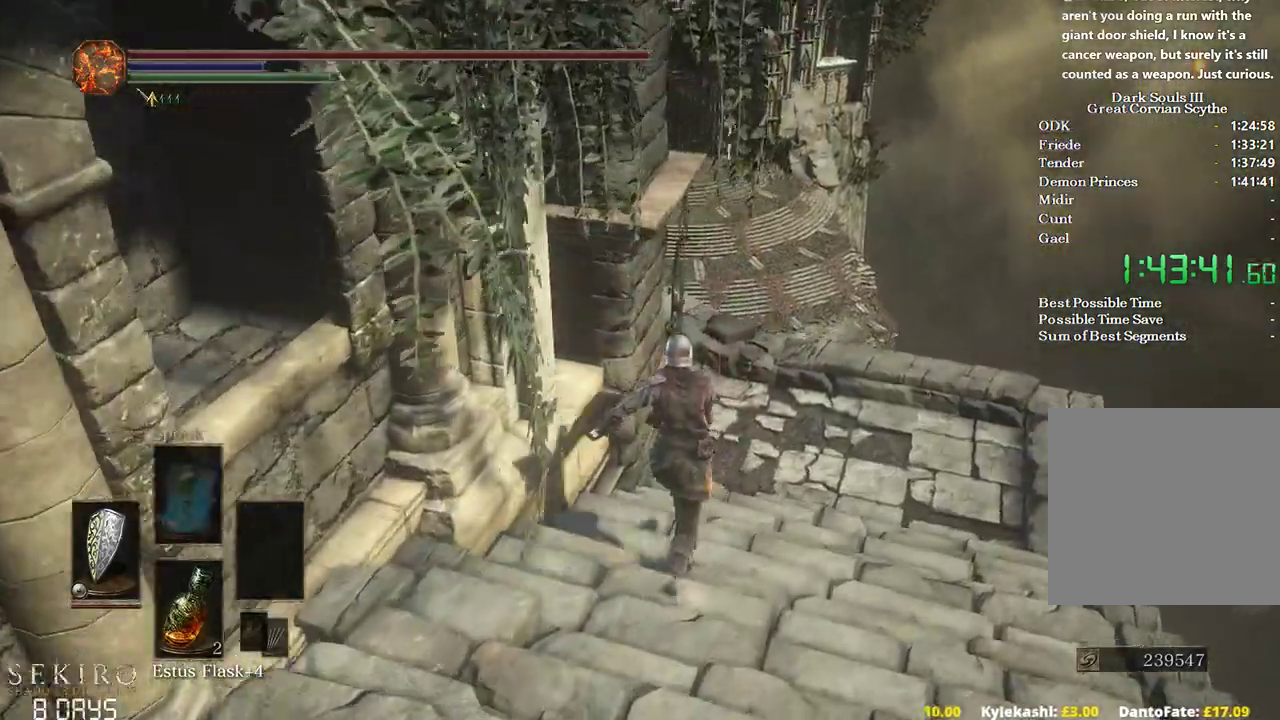
{"buttons": ["B"], "left_stick": "up", "right_stick": "left", "events": [[183, "right_stick", "left"]]}
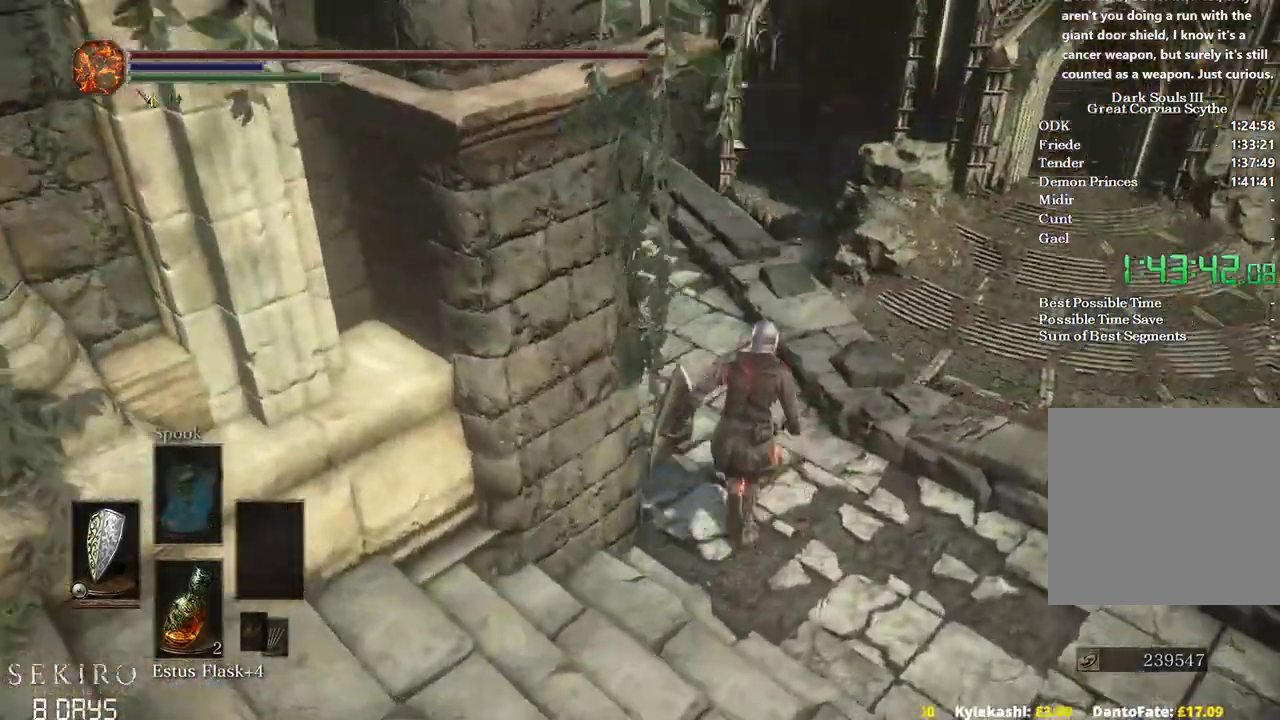
{"buttons": ["B"], "left_stick": "up", "right_stick": "left", "events": []}
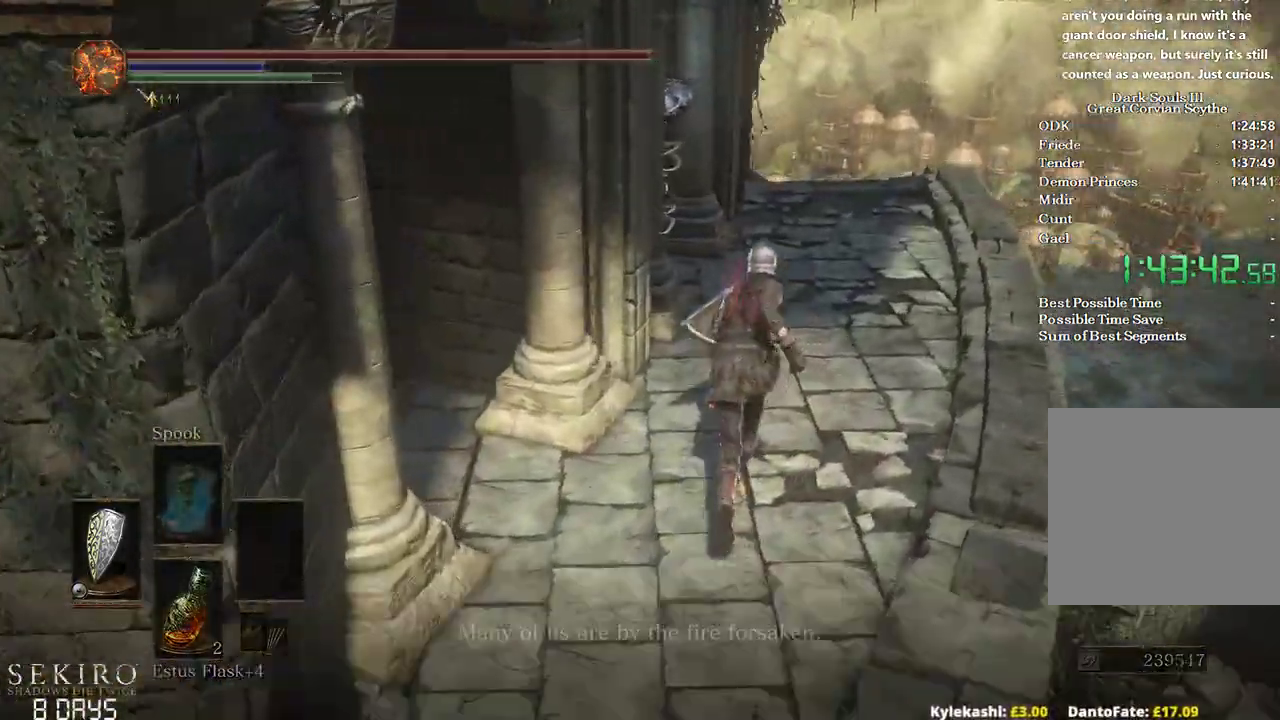
{"buttons": [], "left_stick": "up", "right_stick": "left", "events": [[17, "B", "up"], [200, "right_stick", "center"], [383, "R1", "down"], [400, "right_stick", "left"], [483, "R1", "up"]]}
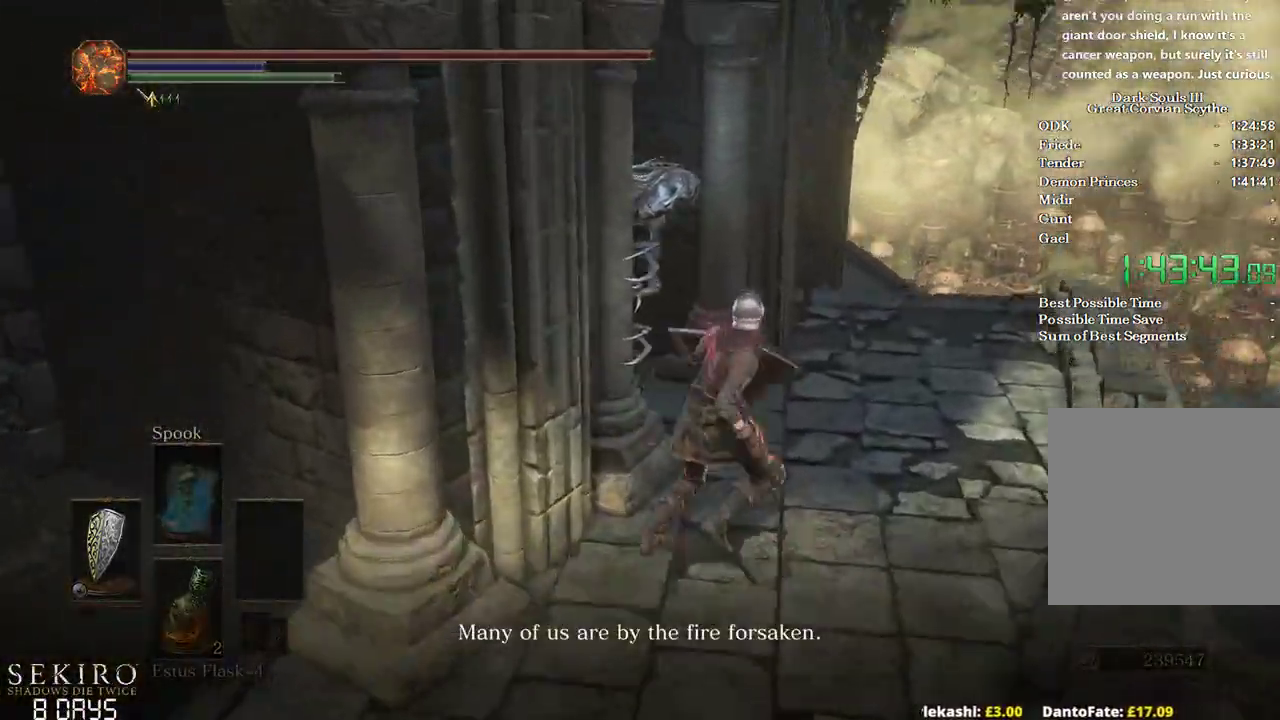
{"buttons": ["R1"], "left_stick": "up", "right_stick": "left", "events": [[83, "R1", "down"], [200, "R1", "up"], [283, "R1", "down"], [383, "R1", "up"], [483, "R1", "down"]]}
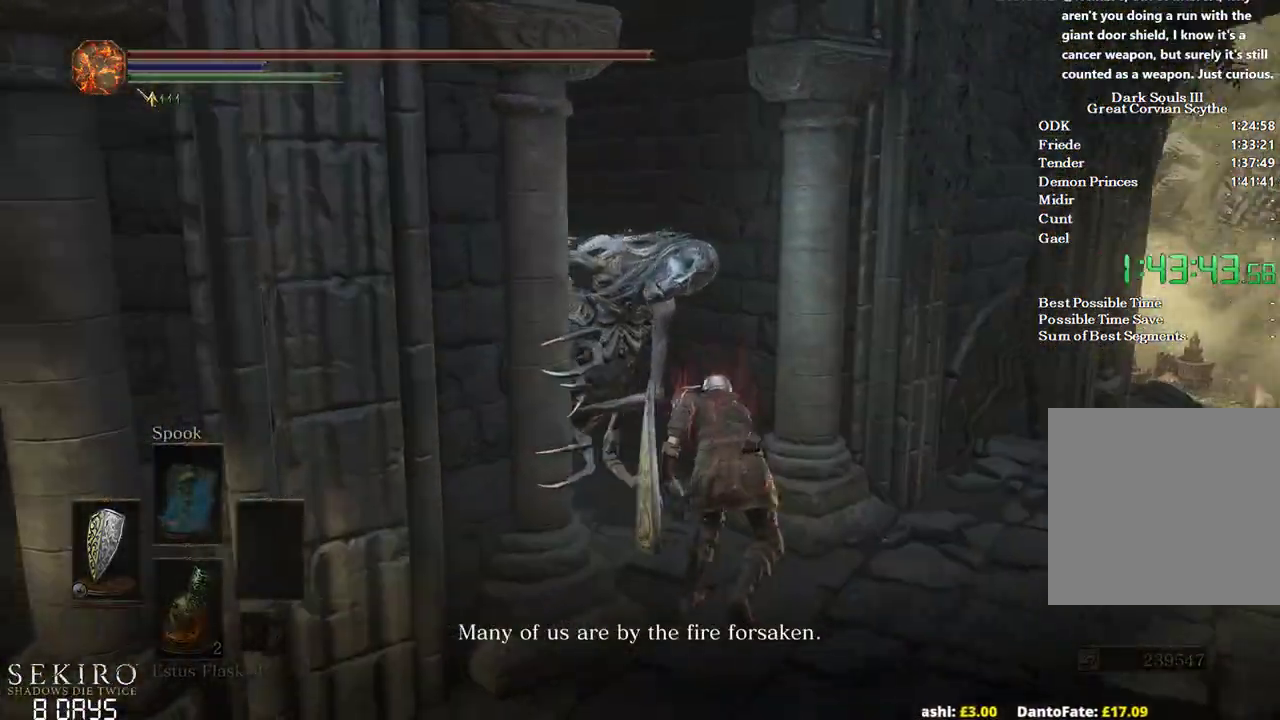
{"buttons": [], "left_stick": "up", "right_stick": "left", "events": [[100, "R1", "up"], [167, "R1", "down"], [283, "R1", "up"], [367, "R1", "down"], [483, "R1", "up"]]}
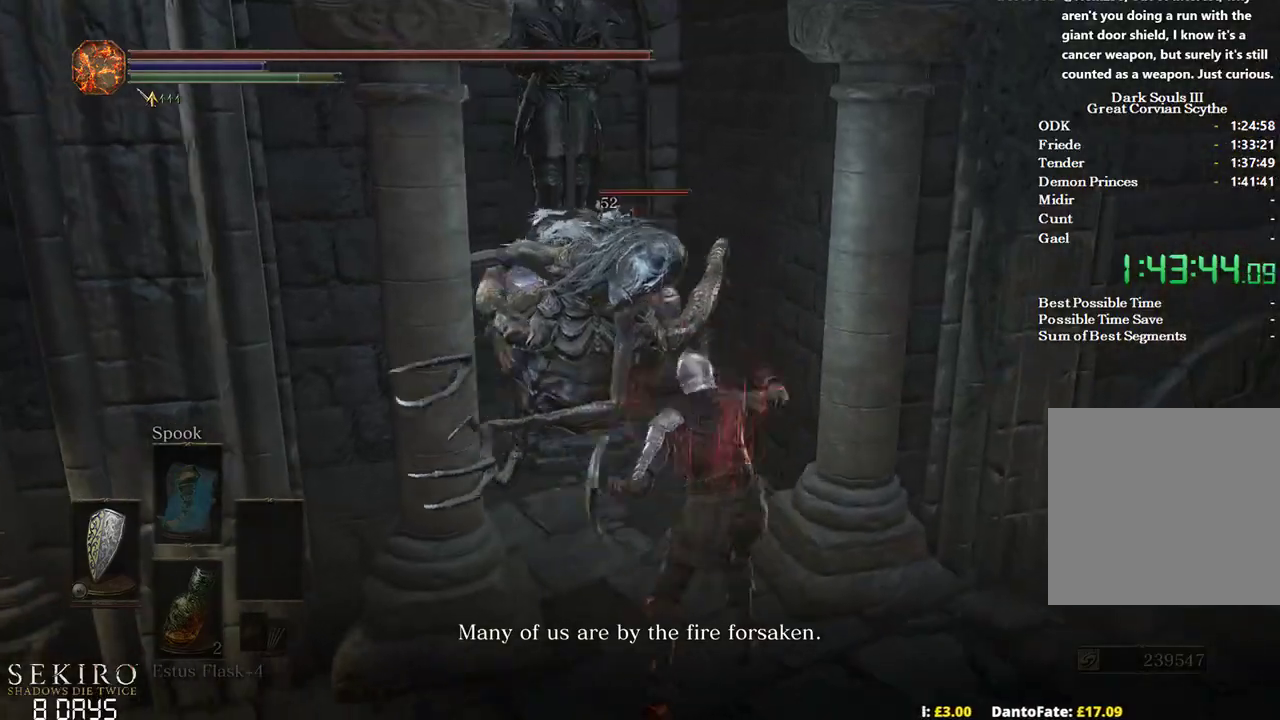
{"buttons": ["R1"], "left_stick": "up", "right_stick": "down-left", "events": [[83, "R1", "down"], [167, "R1", "up"], [167, "right_stick", "down-left"], [283, "R1", "down"], [383, "R1", "up"], [467, "R1", "down"]]}
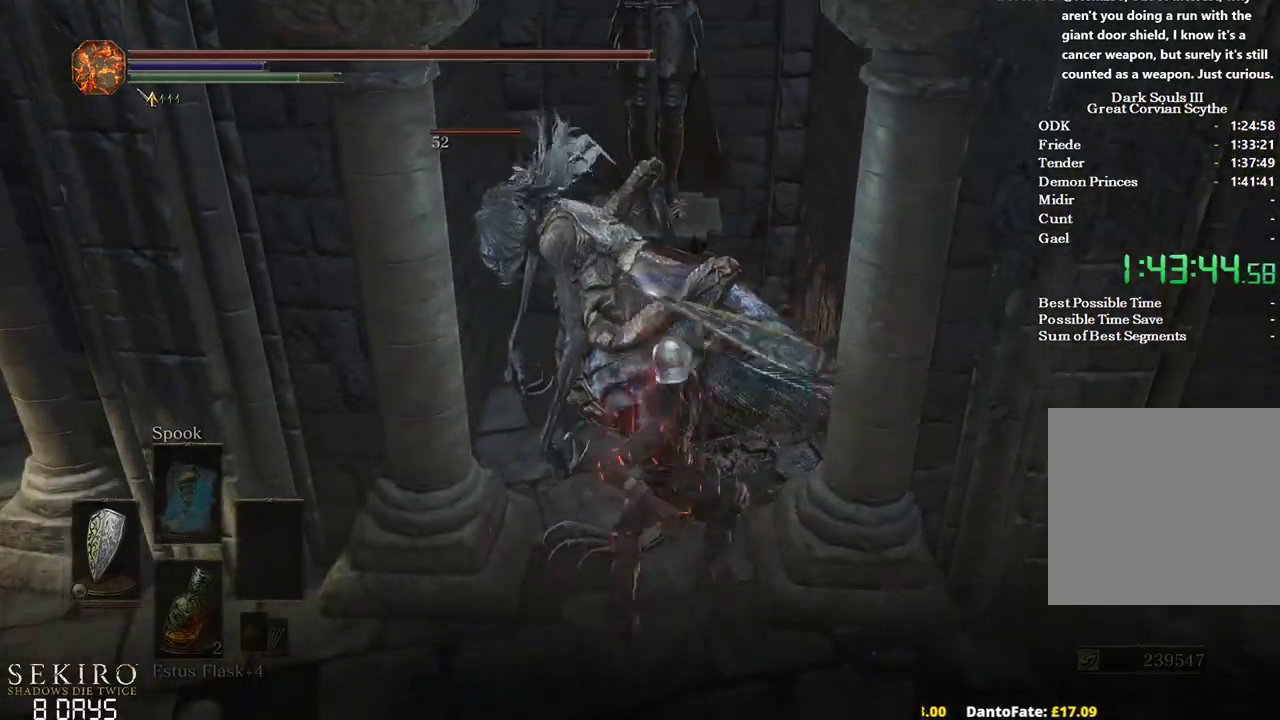
{"buttons": ["R1"], "left_stick": "up", "right_stick": "down-left", "events": [[67, "R1", "up"], [133, "R1", "down"], [250, "R1", "up"], [317, "R1", "down"], [417, "R1", "up"], [483, "R1", "down"]]}
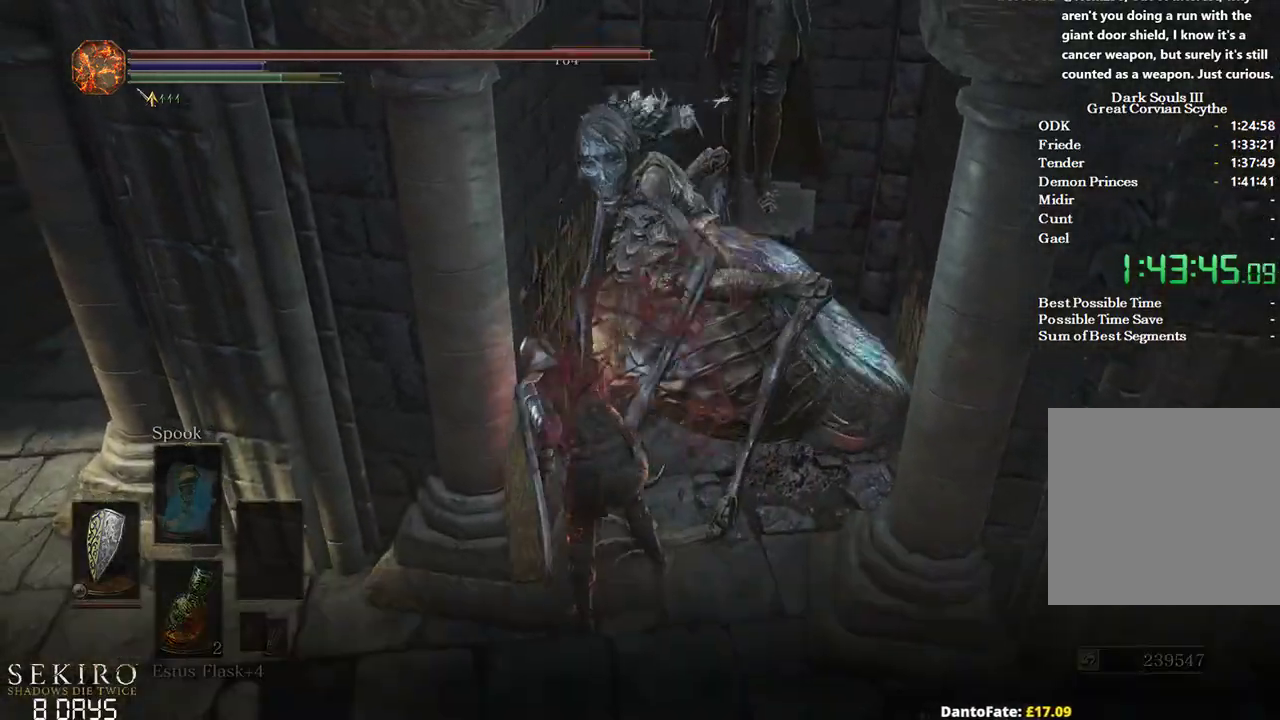
{"buttons": [], "left_stick": "up-right", "right_stick": "center", "events": [[50, "right_stick", "center"], [67, "R1", "up"], [367, "left_stick", "up-right"]]}
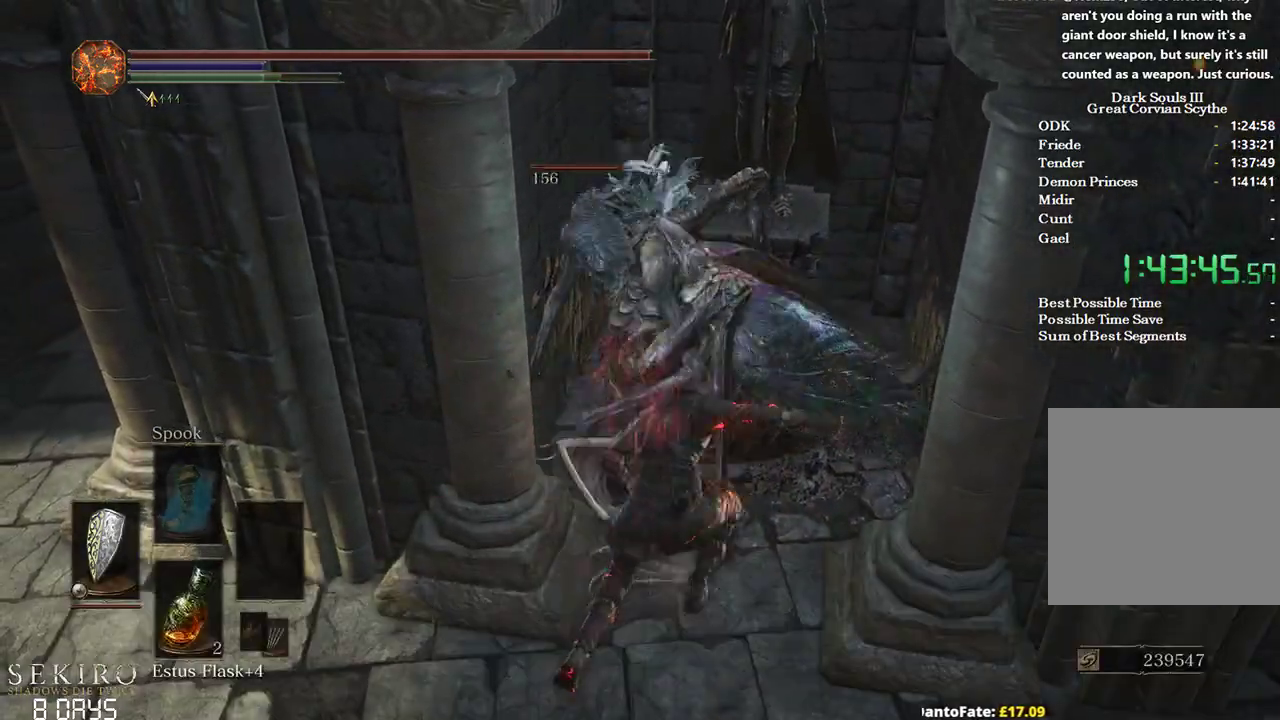
{"buttons": ["A", "B"], "left_stick": "down", "right_stick": "center", "events": [[50, "B", "down"], [117, "left_stick", "down-right"], [217, "left_stick", "down"], [317, "A", "down"], [383, "A", "up"], [467, "A", "down"]]}